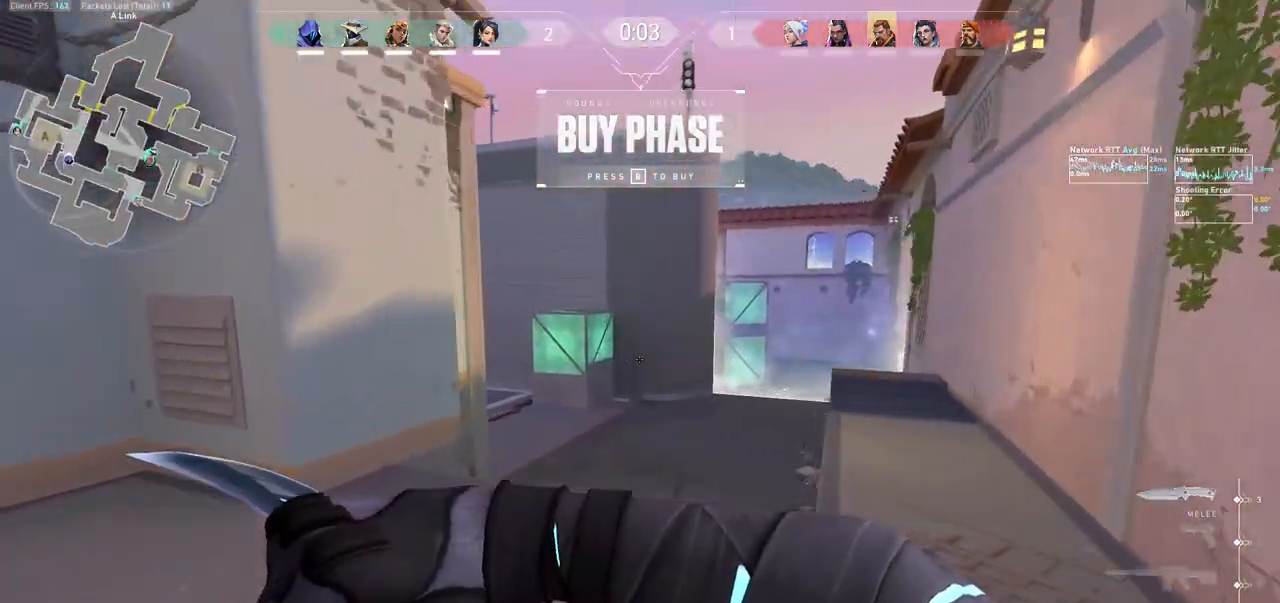
Gameplay with keyboard and mouse; each line is a JSON object with the keys and mouse buttons held at the frame after it. "events" lists presses ("down") and releases ("up") of "a", "ctrl", "d", "e", "f", "q", "r", "s", "shift", "space", "tab", "w", "mouse_left", "mouse_wheel", "mouse_right", "mouse_mb4" and "mouse_mb5" between this image and that frame as [ms after this image, input, new state], when the widget could be followed in between. "mouse_left", "mouse_wheel", "mouse_right", "mouse_mb4", "mouse_mb5" = the "left", "wheel", "right", "mb4", "mb5" buttons of the "mouse" list. No other keys are recorded. "wheel" means that the mouse wheel is clicked or scrolled. Not read: mouse_move.
{"keys": ["w"], "mouse": [], "events": [[133, "mouse_left", "down"], [233, "mouse_left", "up"]]}
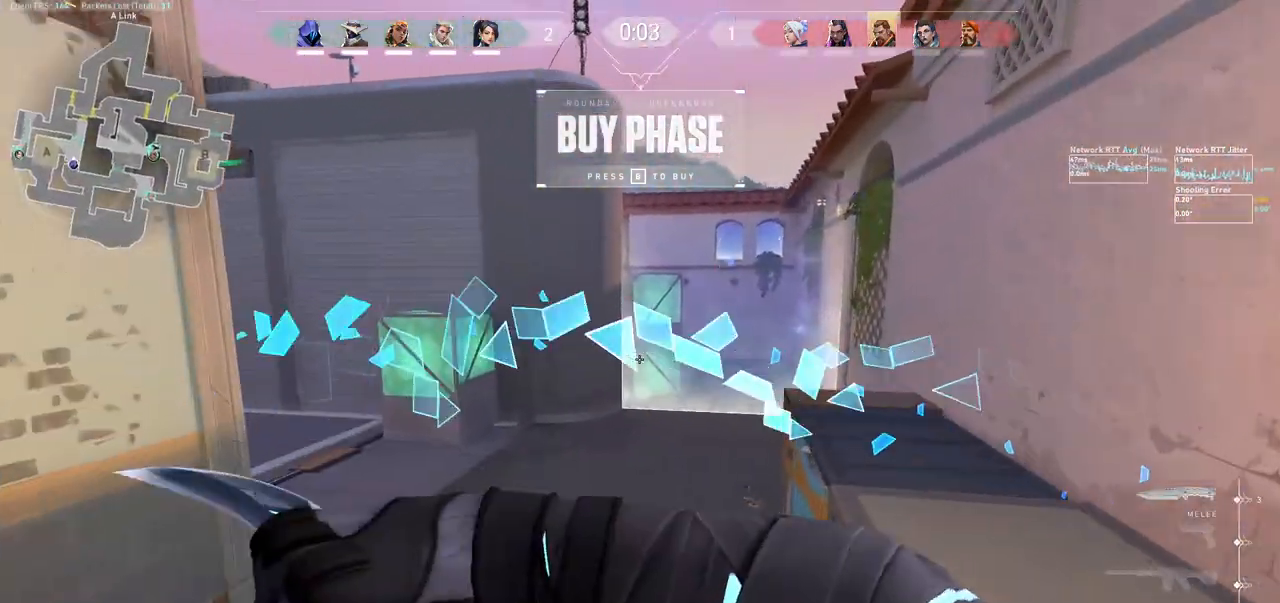
{"keys": ["d", "w"], "mouse": [], "events": [[300, "d", "down"]]}
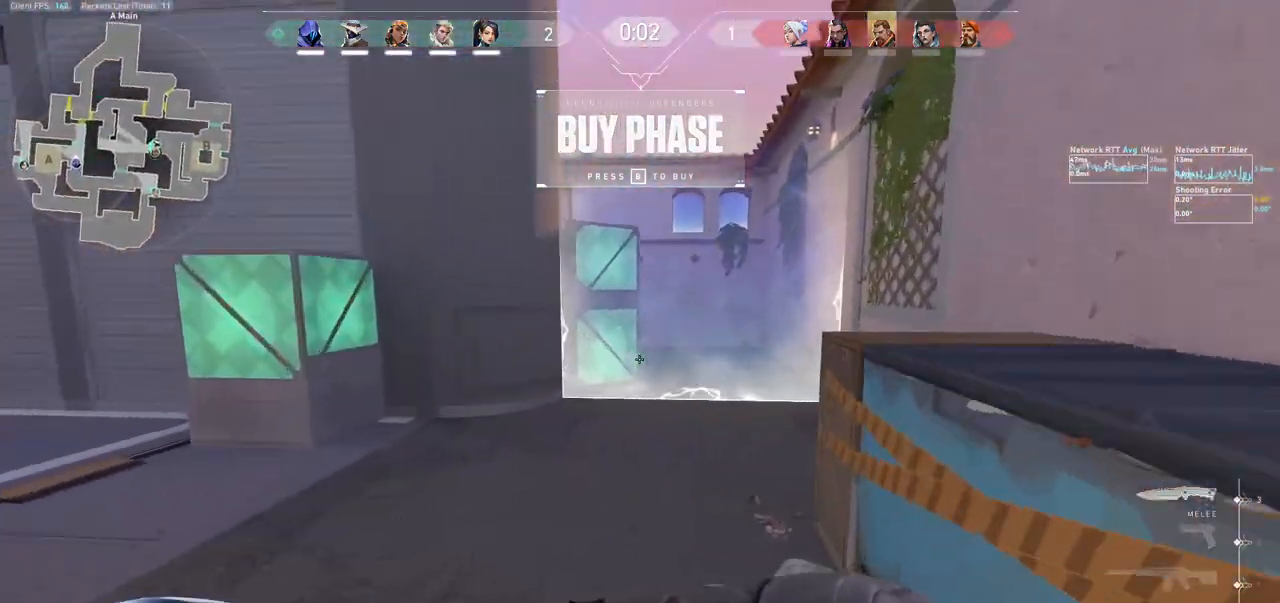
{"keys": ["w"], "mouse": [], "events": [[133, "d", "up"]]}
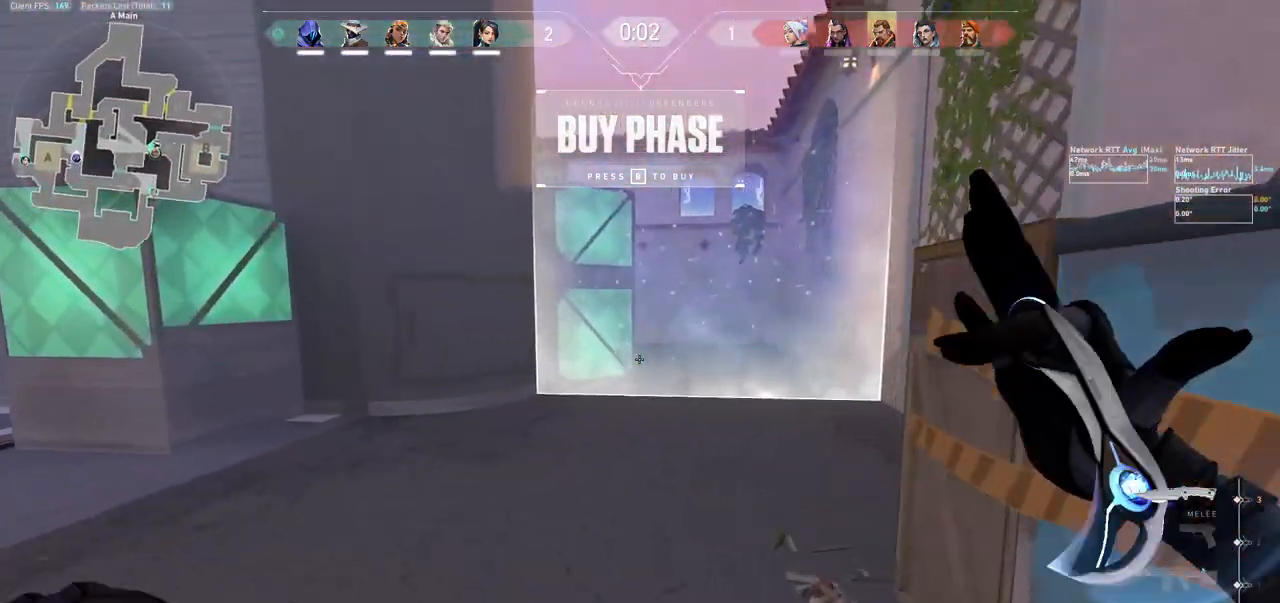
{"keys": ["w"], "mouse": [], "events": []}
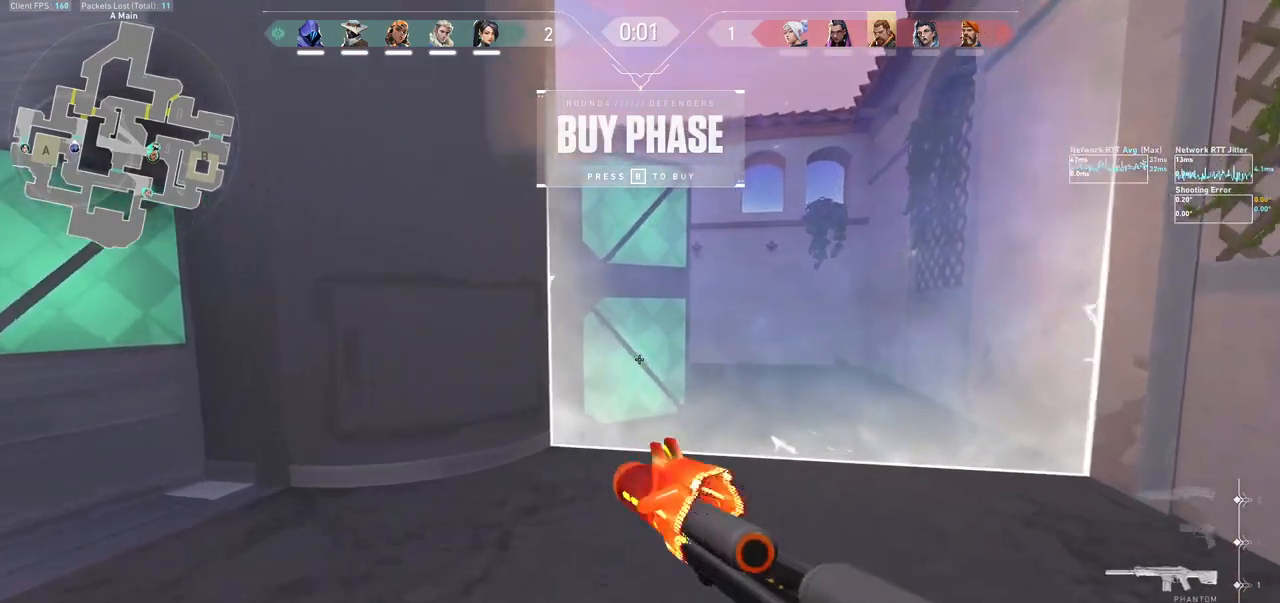
{"keys": ["shift", "w"], "mouse": [], "events": [[133, "d", "down"], [300, "shift", "down"], [500, "d", "up"]]}
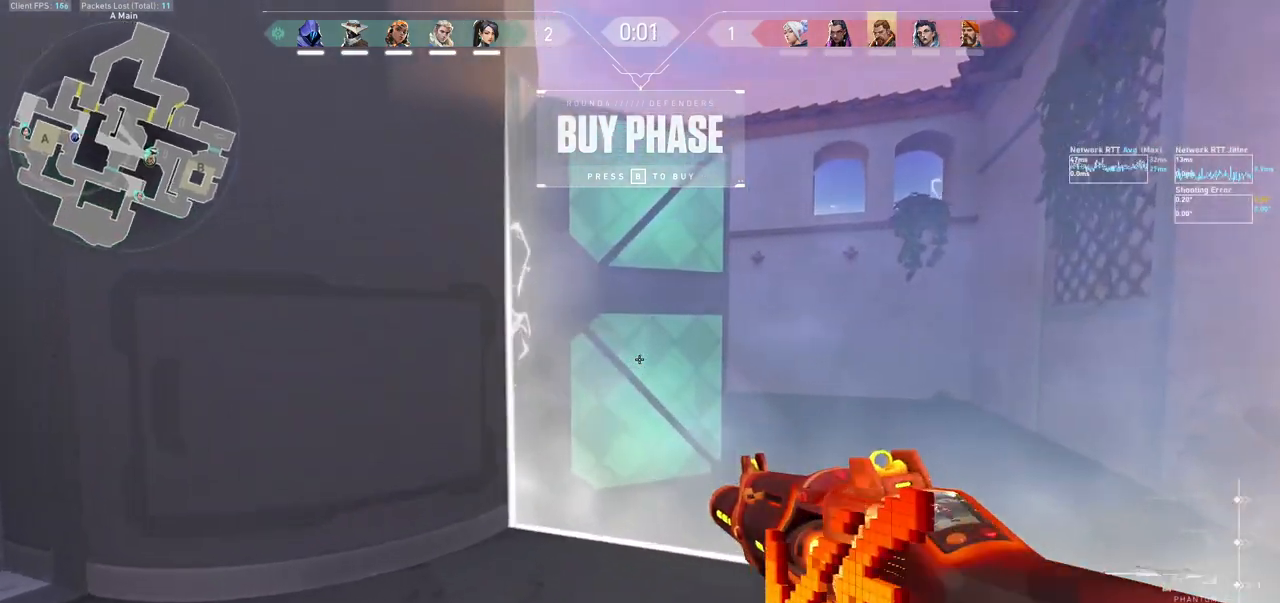
{"keys": ["w"], "mouse": [], "events": [[433, "shift", "up"]]}
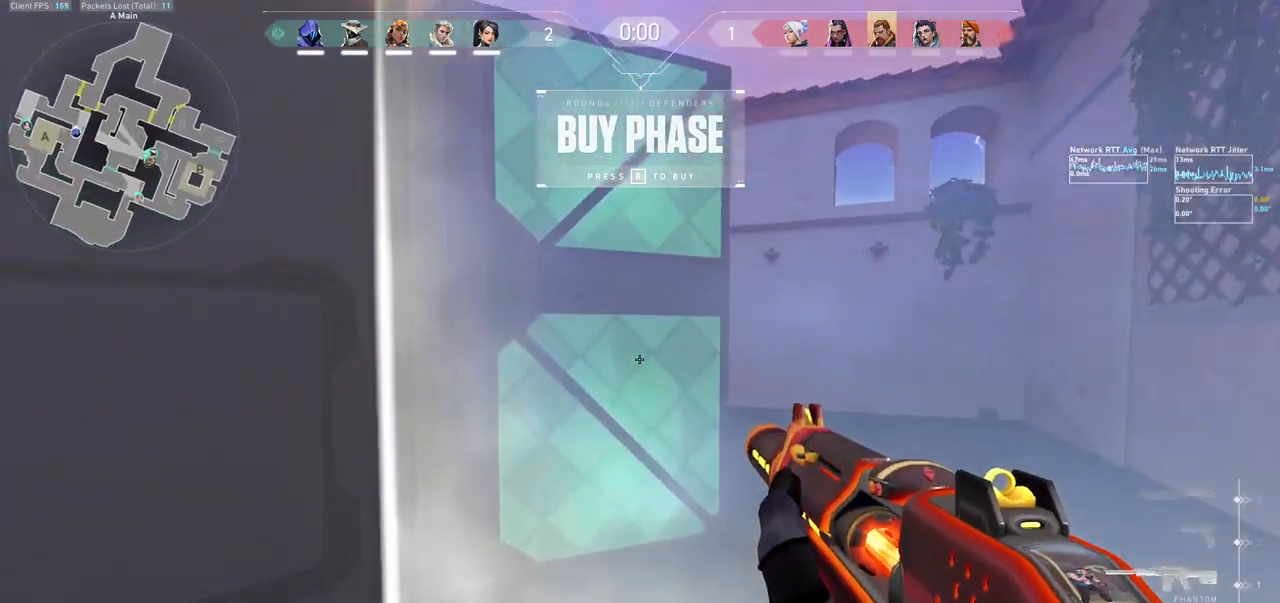
{"keys": [], "mouse": [], "events": [[100, "ctrl", "down"], [100, "w", "up"], [267, "ctrl", "up"], [333, "d", "down"], [500, "d", "up"]]}
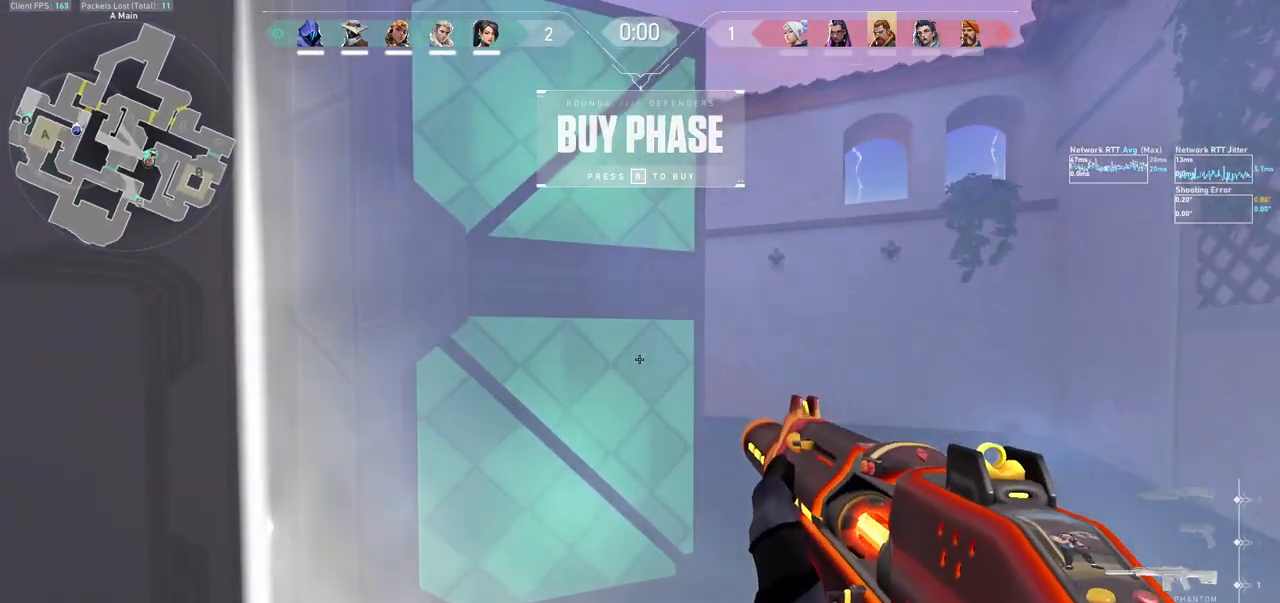
{"keys": ["w"], "mouse": [], "events": [[433, "w", "down"]]}
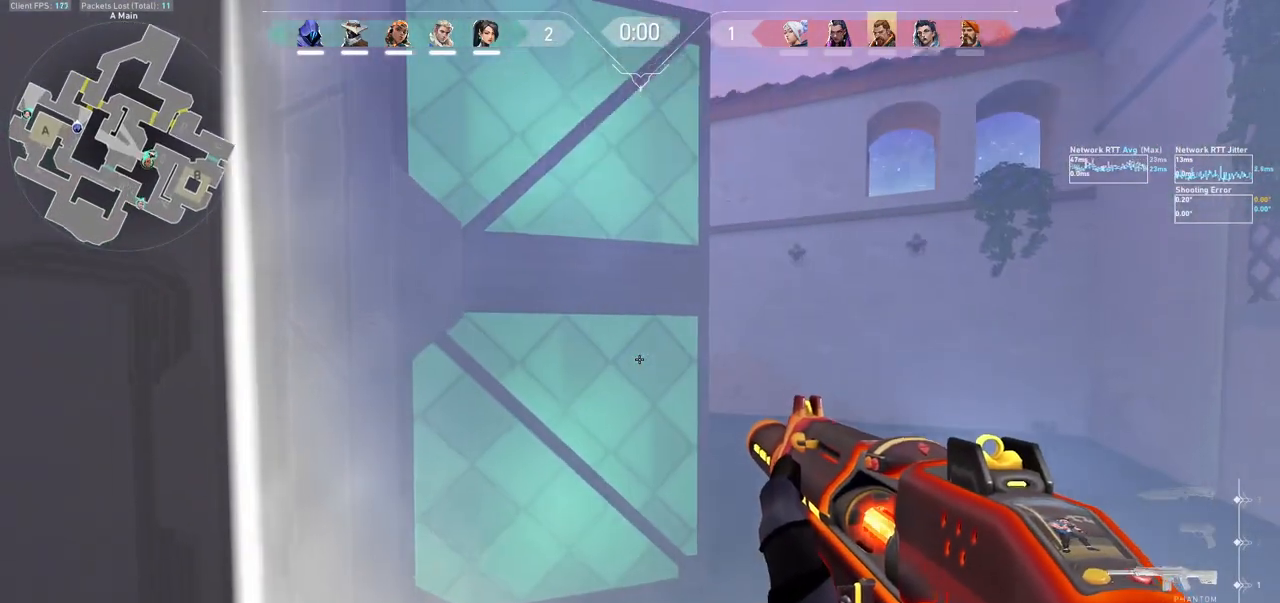
{"keys": ["d", "shift", "w"], "mouse": [], "events": [[33, "shift", "down"], [100, "d", "down"]]}
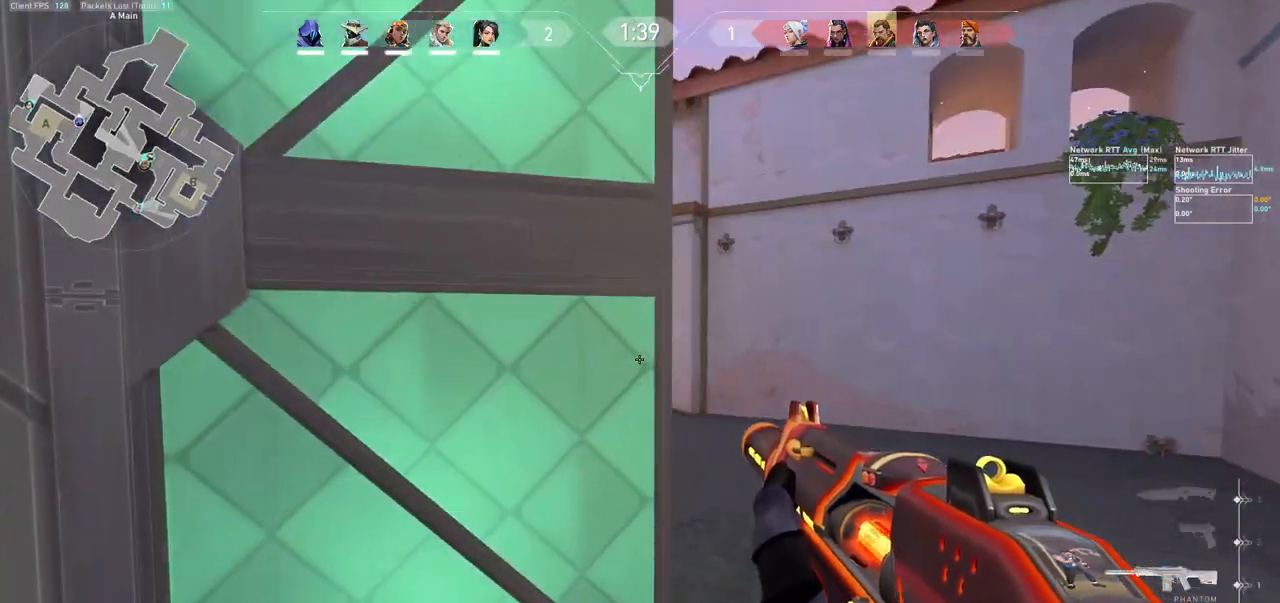
{"keys": [], "mouse": [], "events": [[133, "shift", "up"], [133, "w", "up"], [167, "d", "up"], [333, "ctrl", "down"], [467, "ctrl", "up"]]}
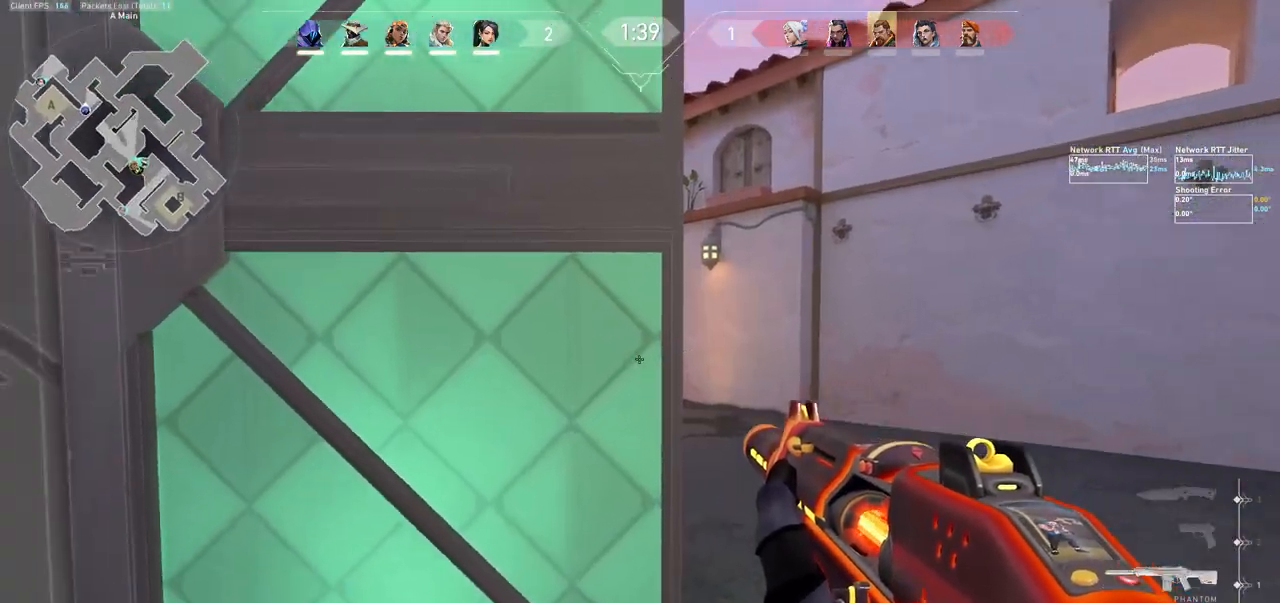
{"keys": ["ctrl"], "mouse": [], "events": [[167, "d", "down"], [400, "d", "up"], [433, "ctrl", "down"]]}
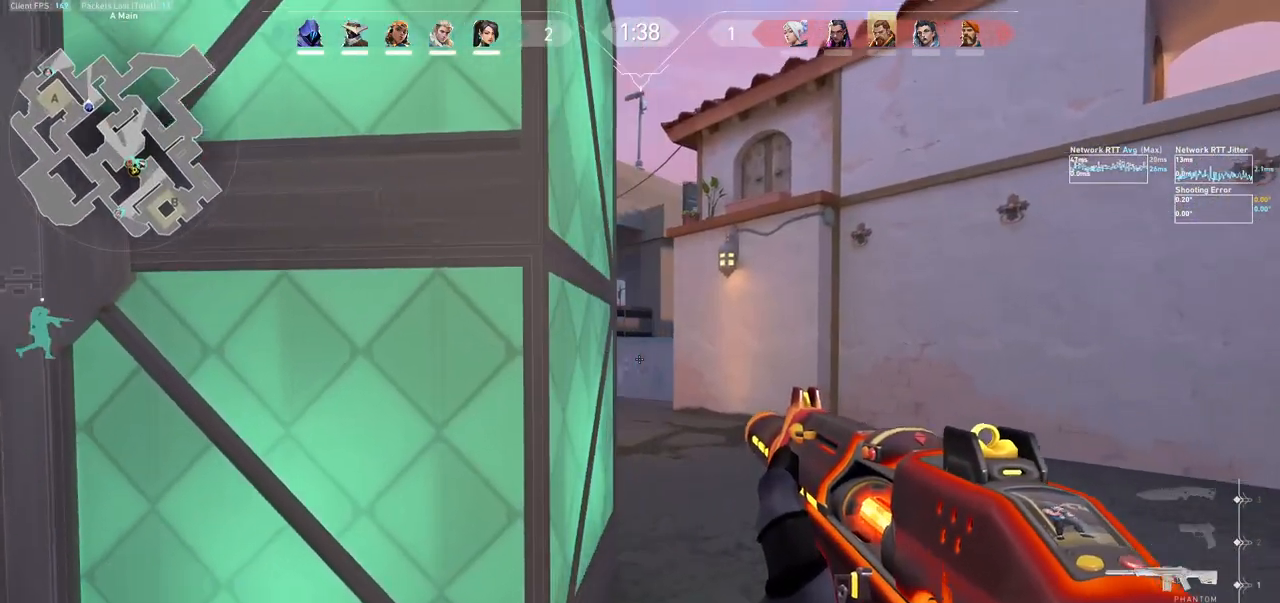
{"keys": ["a", "shift", "w"], "mouse": [], "events": [[67, "ctrl", "up"], [167, "a", "down"], [300, "shift", "down"], [333, "w", "down"]]}
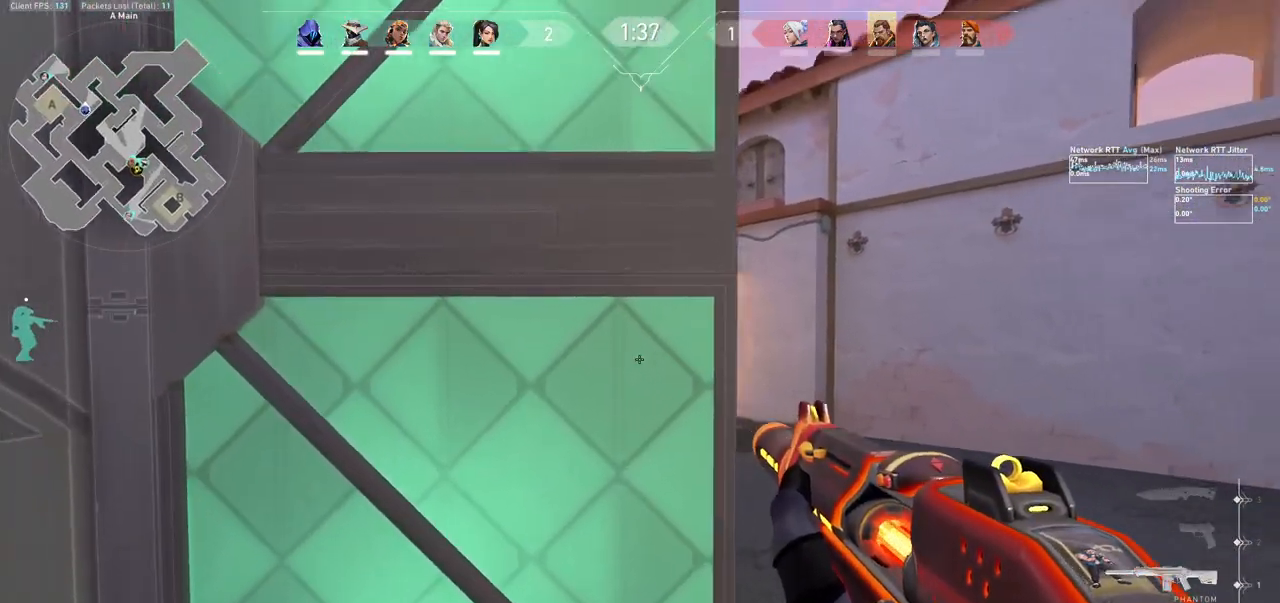
{"keys": ["a", "shift"], "mouse": ["mb5"], "events": [[167, "w", "up"], [267, "mouse_mb5", "down"]]}
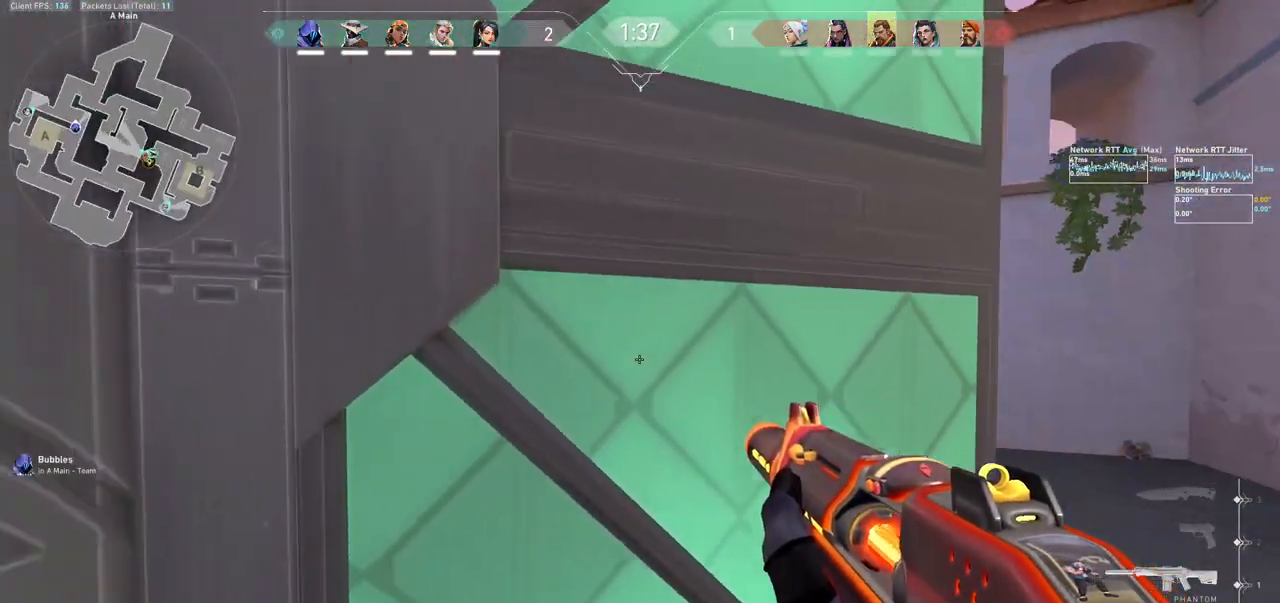
{"keys": ["w"], "mouse": ["left", "mb5"], "events": [[133, "e", "down"], [233, "e", "up"], [233, "w", "down"], [333, "mouse_left", "down"], [467, "a", "up"], [467, "shift", "up"]]}
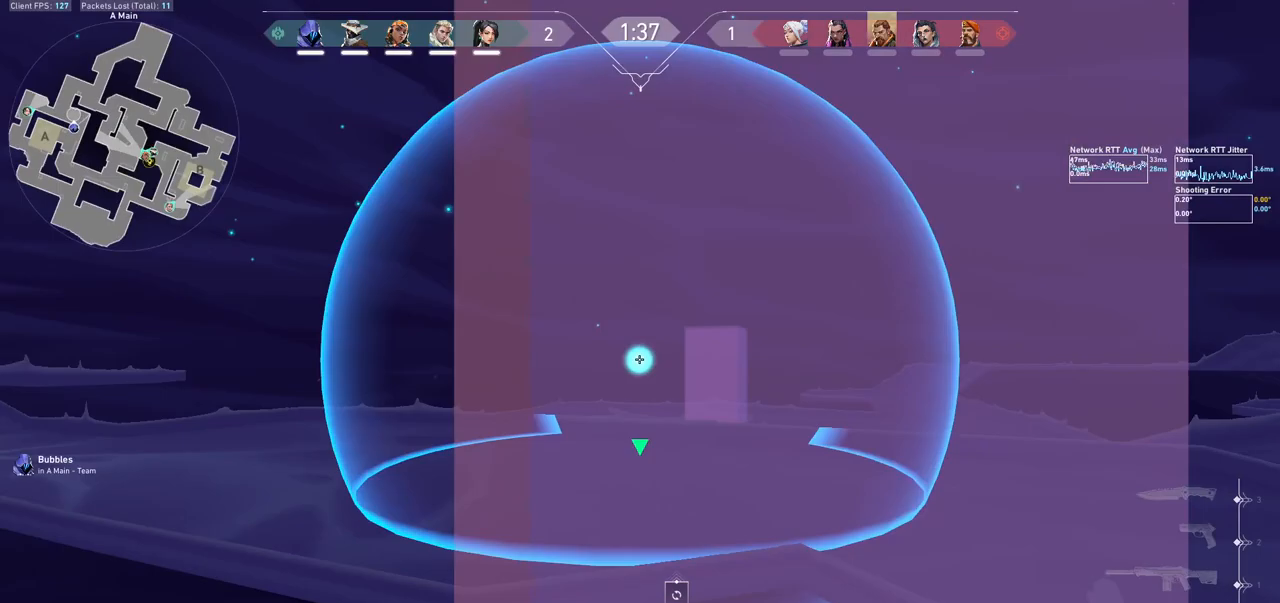
{"keys": [], "mouse": ["left", "mb5"], "events": [[33, "w", "up"]]}
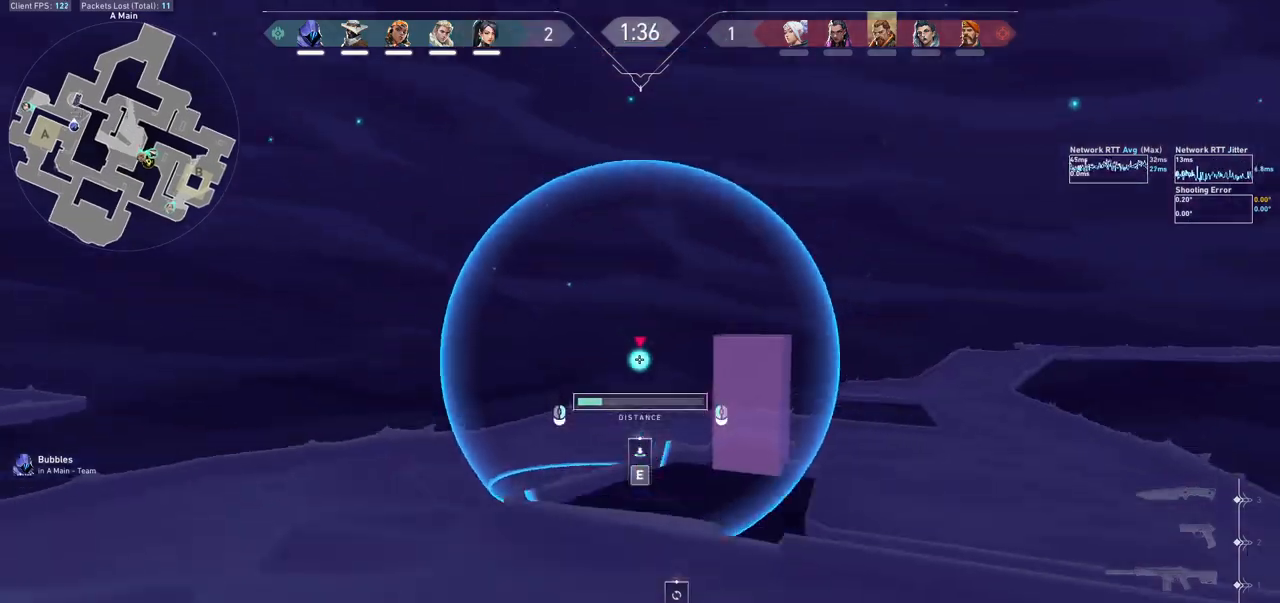
{"keys": [], "mouse": [], "events": [[167, "mouse_mb5", "up"], [200, "mouse_left", "up"], [400, "e", "down"], [500, "e", "up"]]}
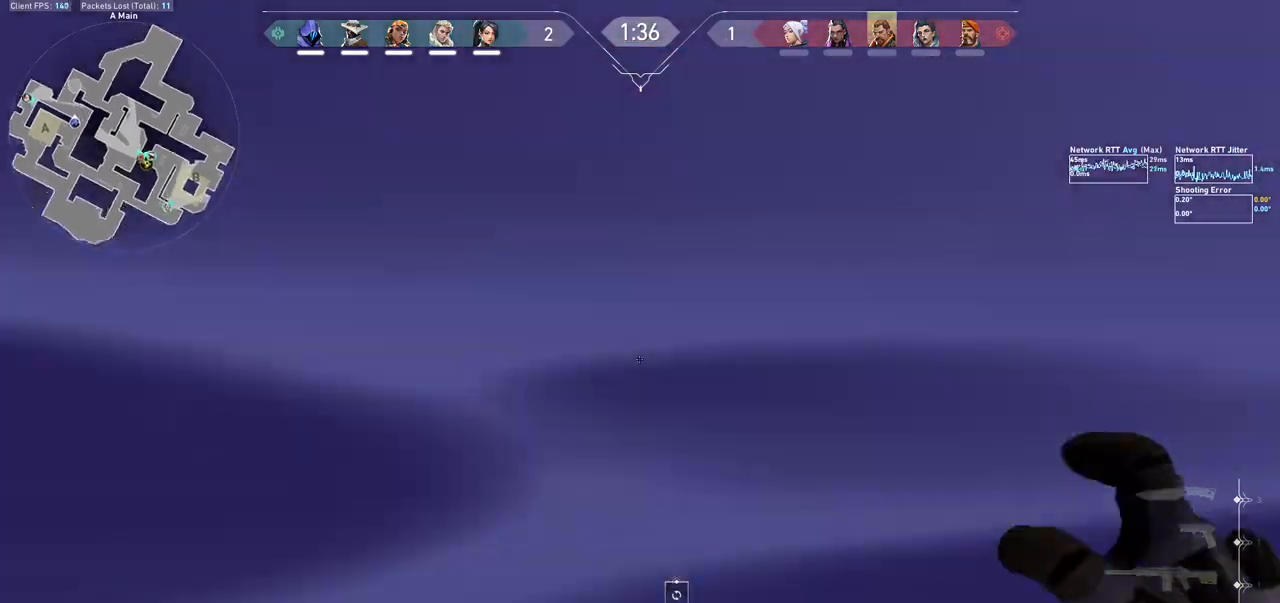
{"keys": ["d", "s", "shift"], "mouse": [], "events": [[33, "s", "down"], [133, "a", "down"], [133, "d", "down"], [167, "shift", "down"], [433, "a", "up"]]}
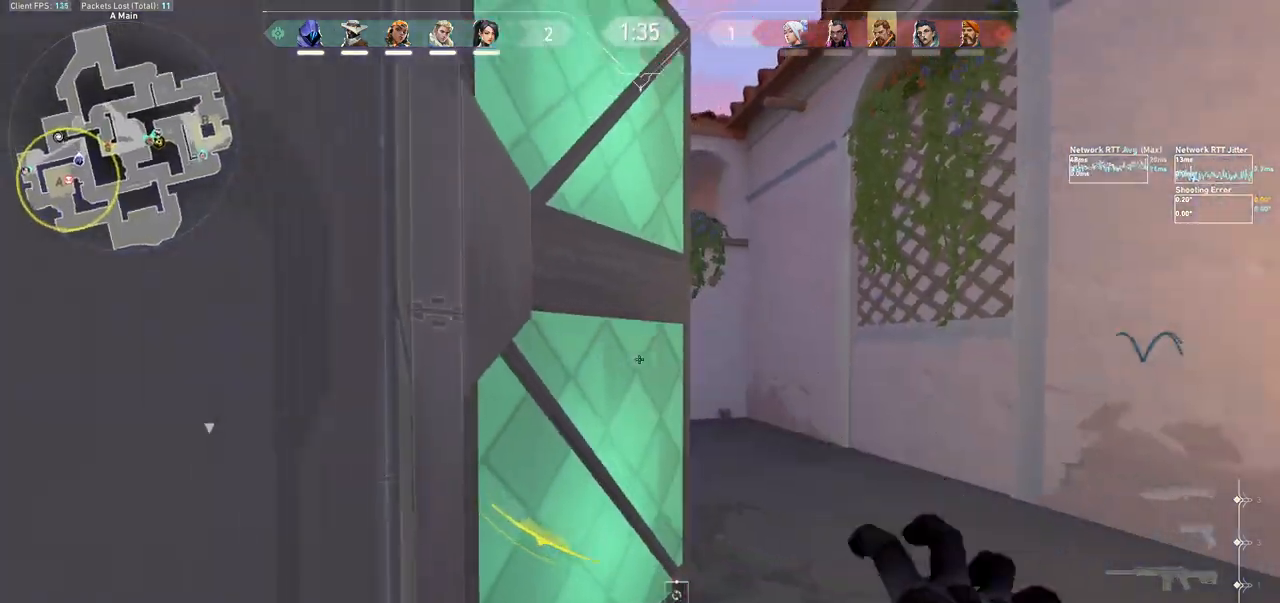
{"keys": ["a", "d"], "mouse": [], "events": [[67, "s", "up"], [67, "shift", "up"], [133, "d", "up"], [200, "ctrl", "down"], [300, "ctrl", "up"], [400, "d", "down"], [500, "a", "down"]]}
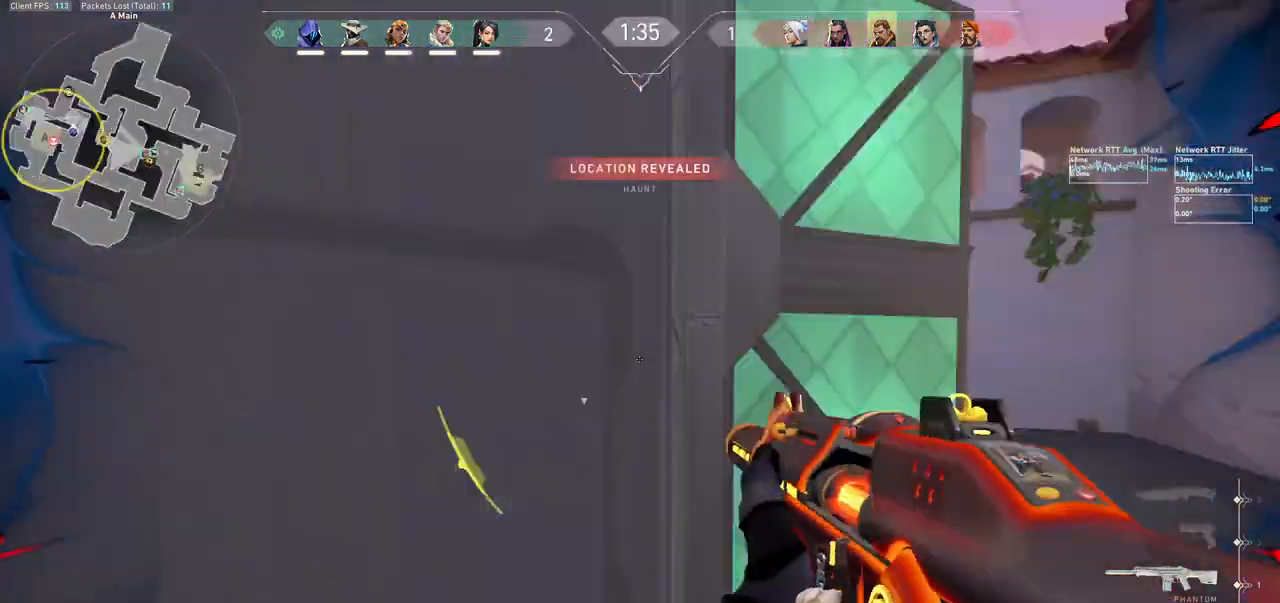
{"keys": ["w"], "mouse": [], "events": [[33, "d", "up"], [200, "w", "down"], [500, "a", "up"]]}
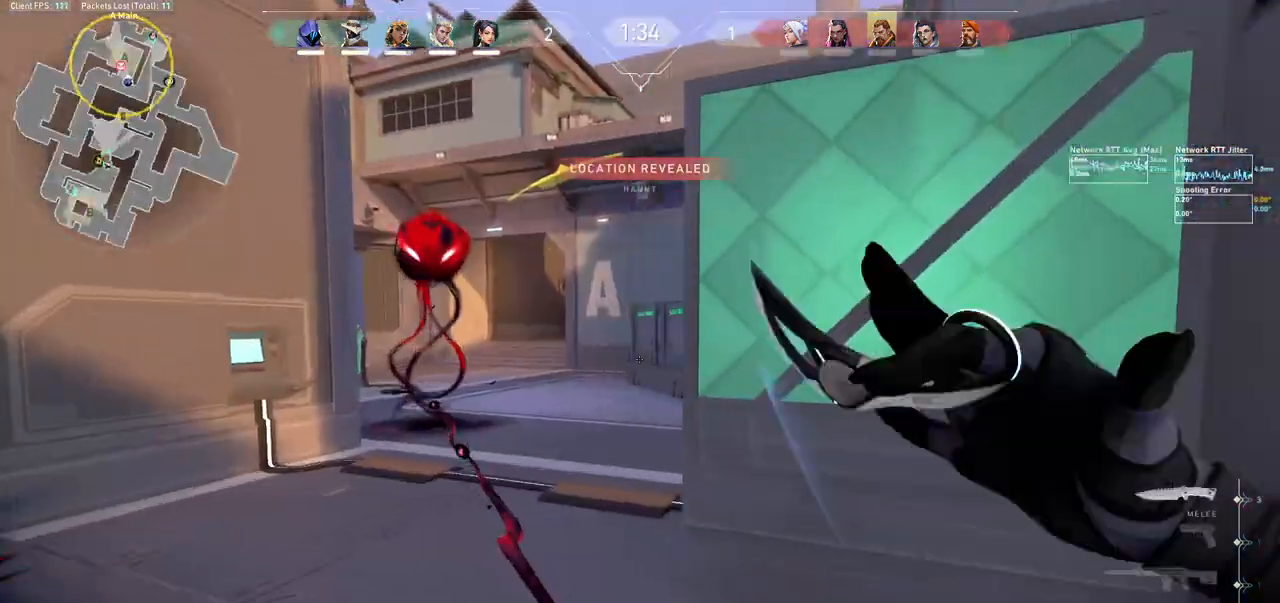
{"keys": ["d", "w"], "mouse": [], "events": [[400, "d", "down"]]}
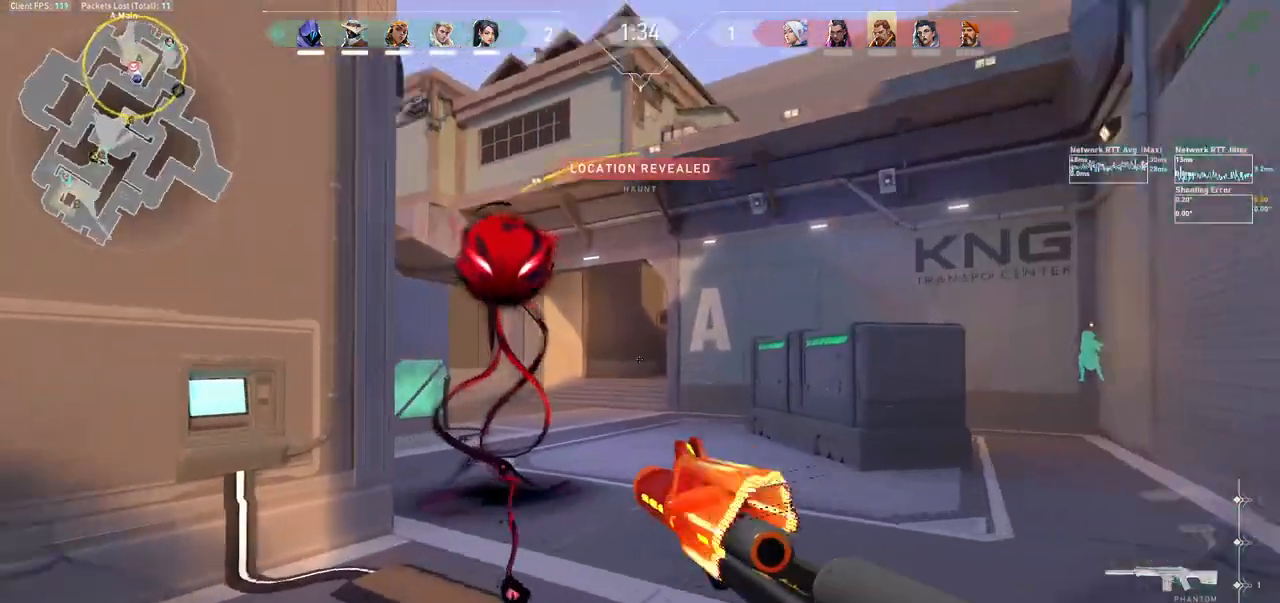
{"keys": ["d", "s"], "mouse": ["left"], "events": [[133, "w", "up"], [367, "s", "down"], [433, "mouse_left", "down"]]}
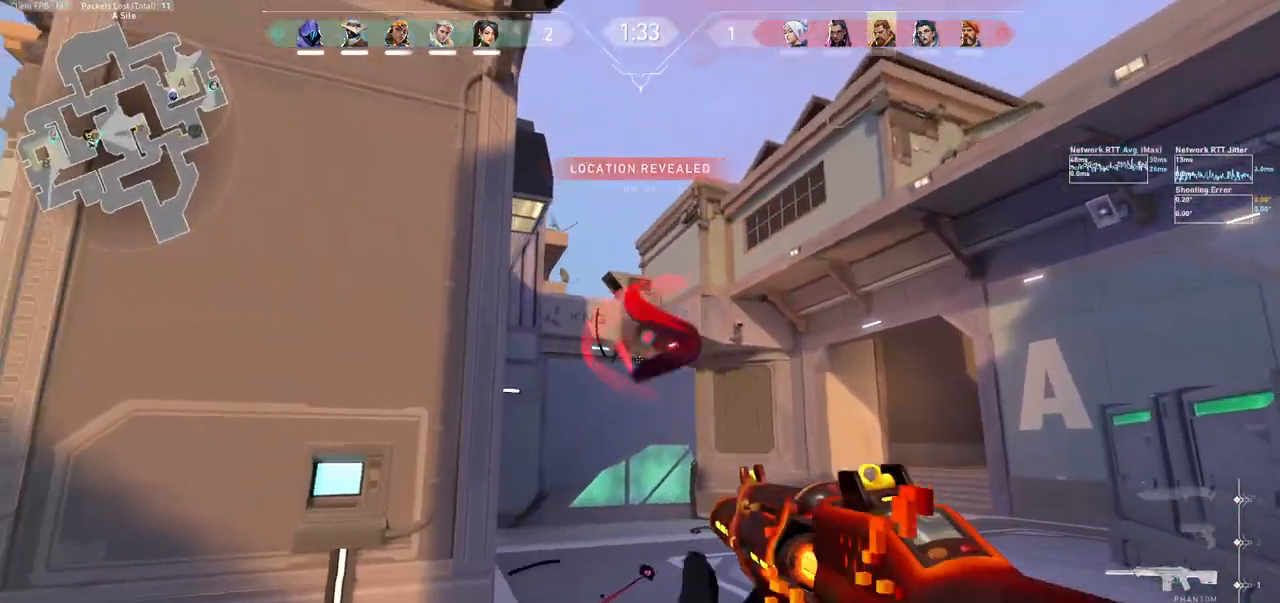
{"keys": ["d", "s"], "mouse": [], "events": [[200, "mouse_left", "up"]]}
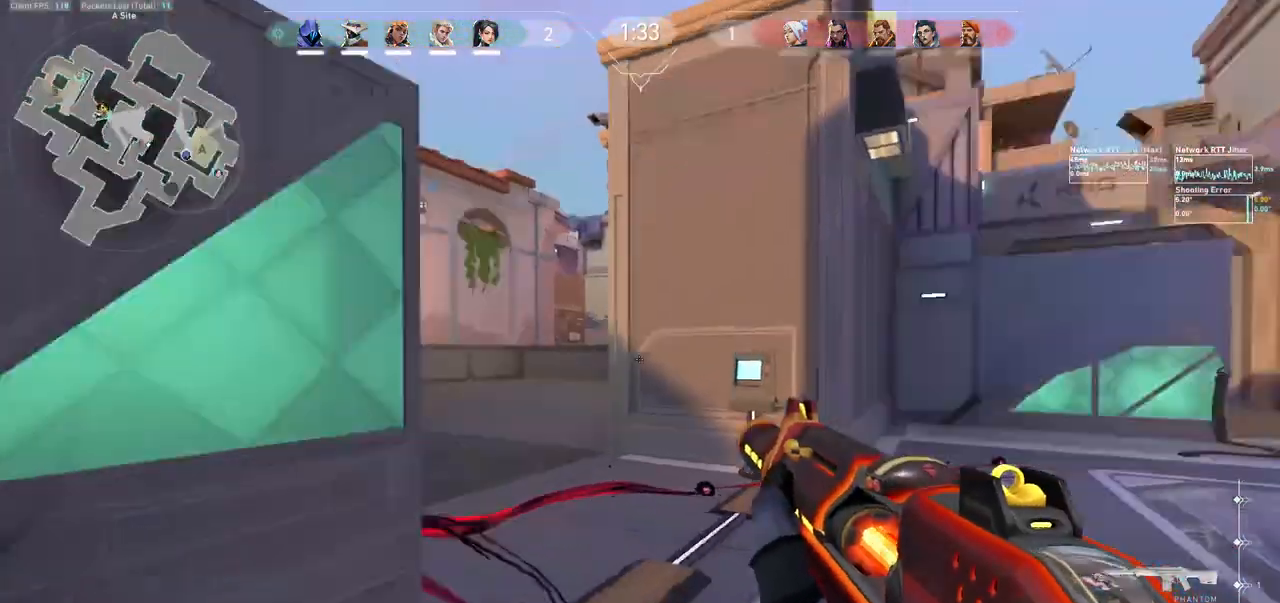
{"keys": ["a", "s", "shift"], "mouse": [], "events": [[167, "shift", "down"], [500, "a", "down"], [500, "d", "up"]]}
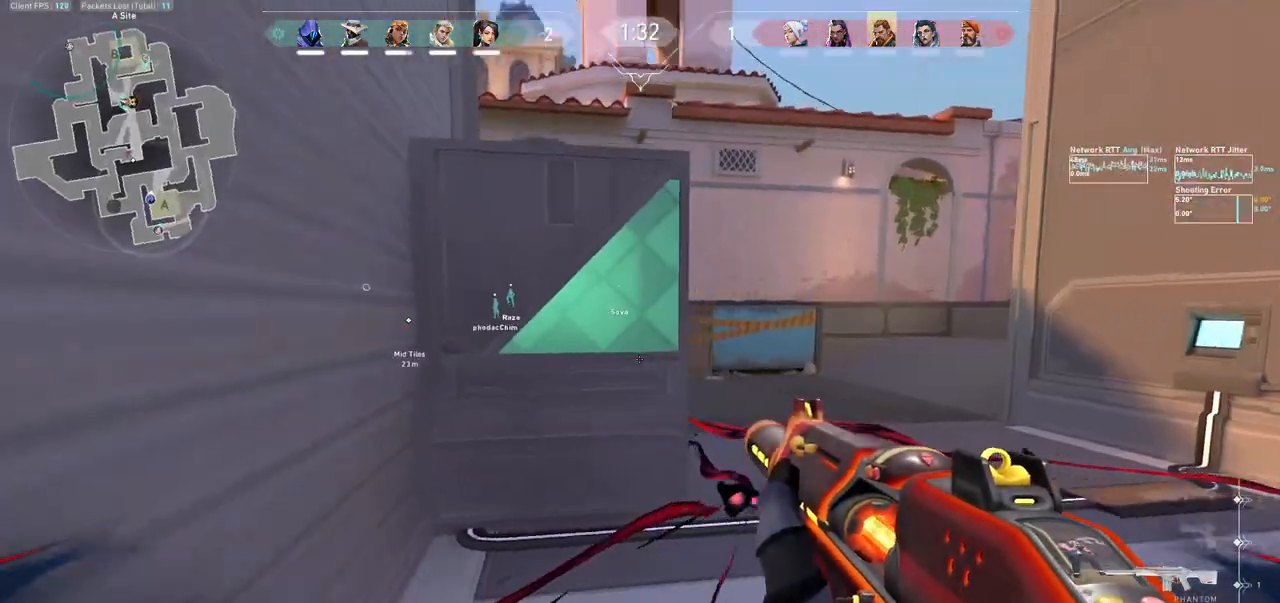
{"keys": ["d", "s", "shift"], "mouse": [], "events": [[333, "d", "down"], [367, "a", "up"]]}
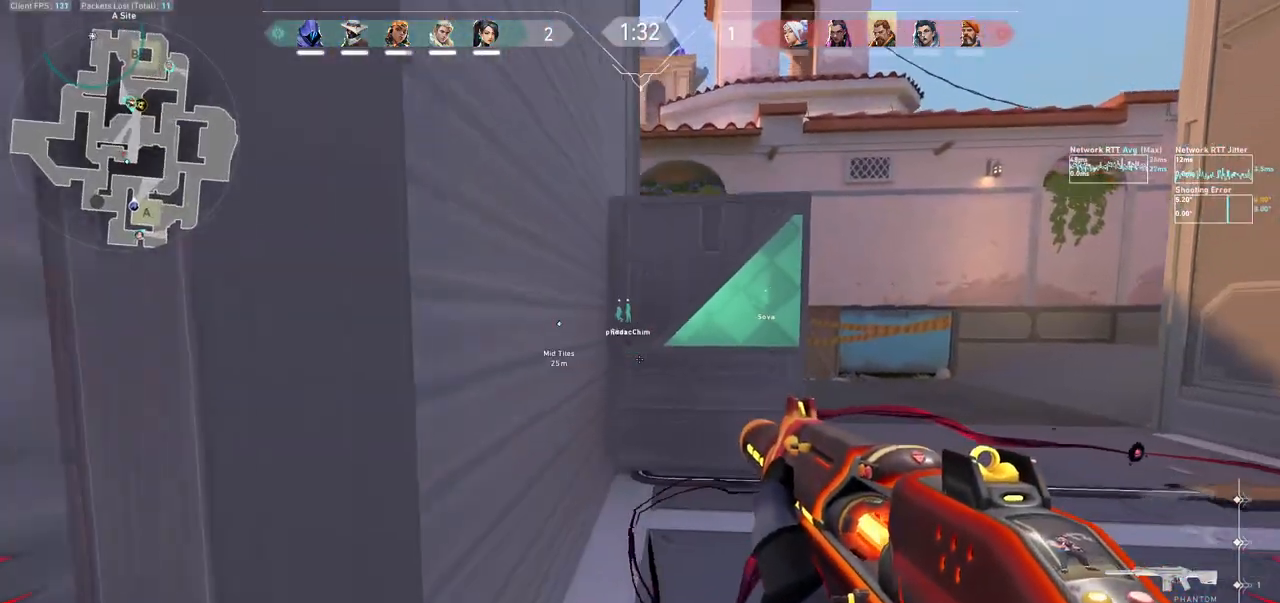
{"keys": ["d", "s", "shift"], "mouse": [], "events": []}
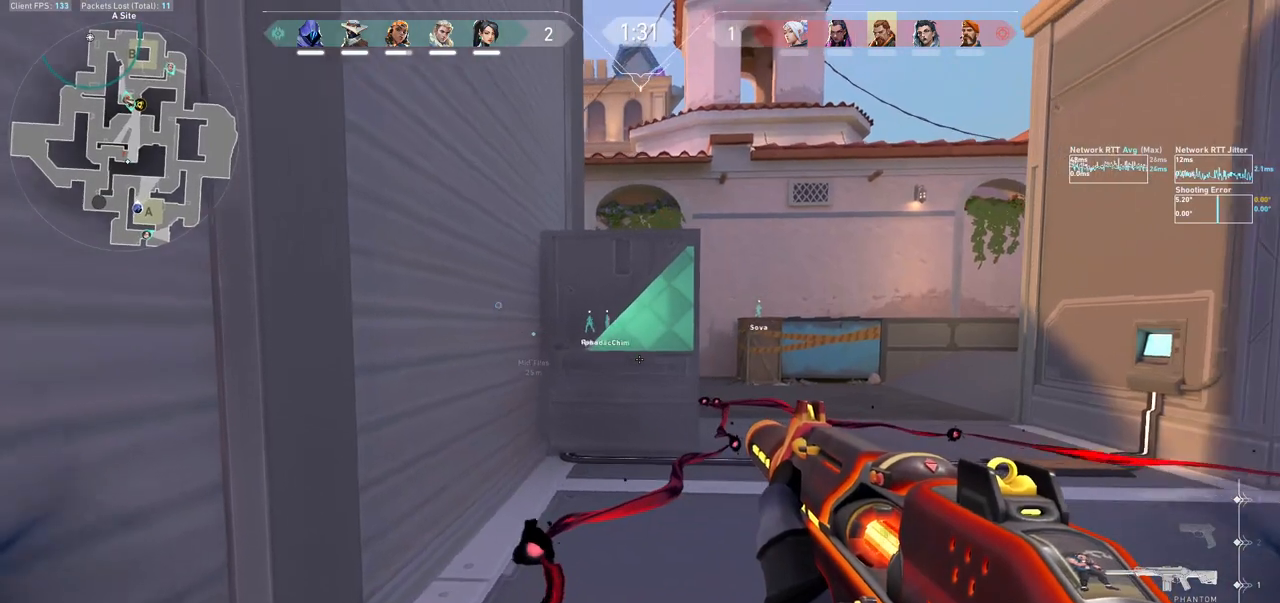
{"keys": [], "mouse": [], "events": [[33, "s", "up"], [433, "shift", "up"], [467, "d", "up"]]}
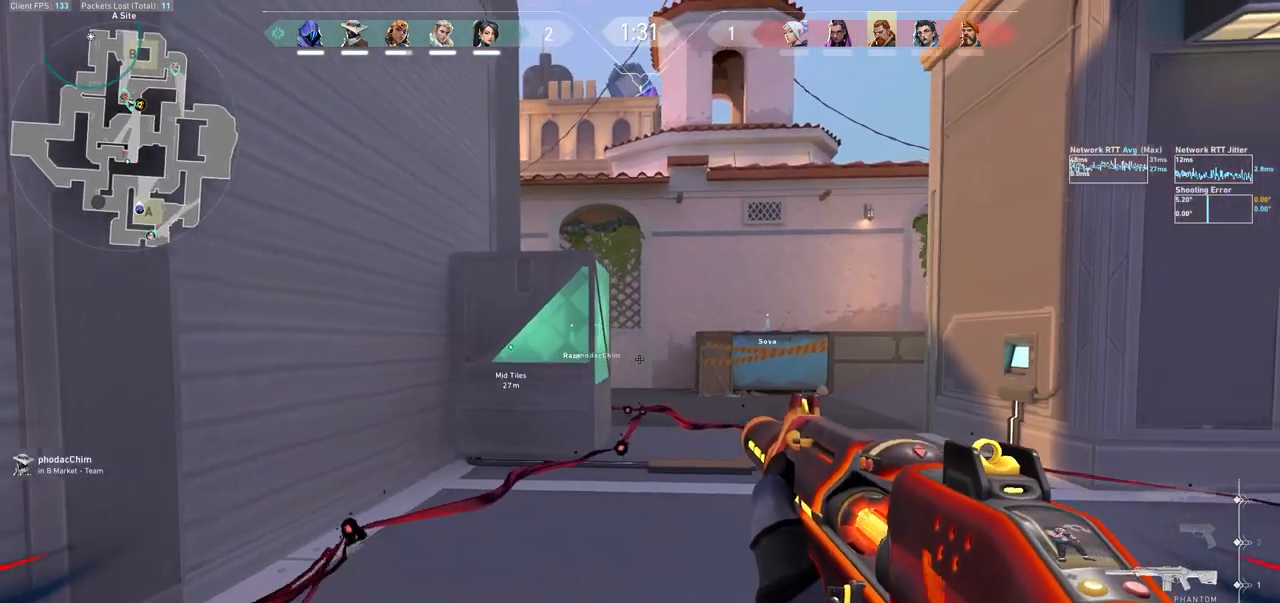
{"keys": ["ctrl"], "mouse": [], "events": [[167, "d", "down"], [367, "ctrl", "down"], [400, "d", "up"]]}
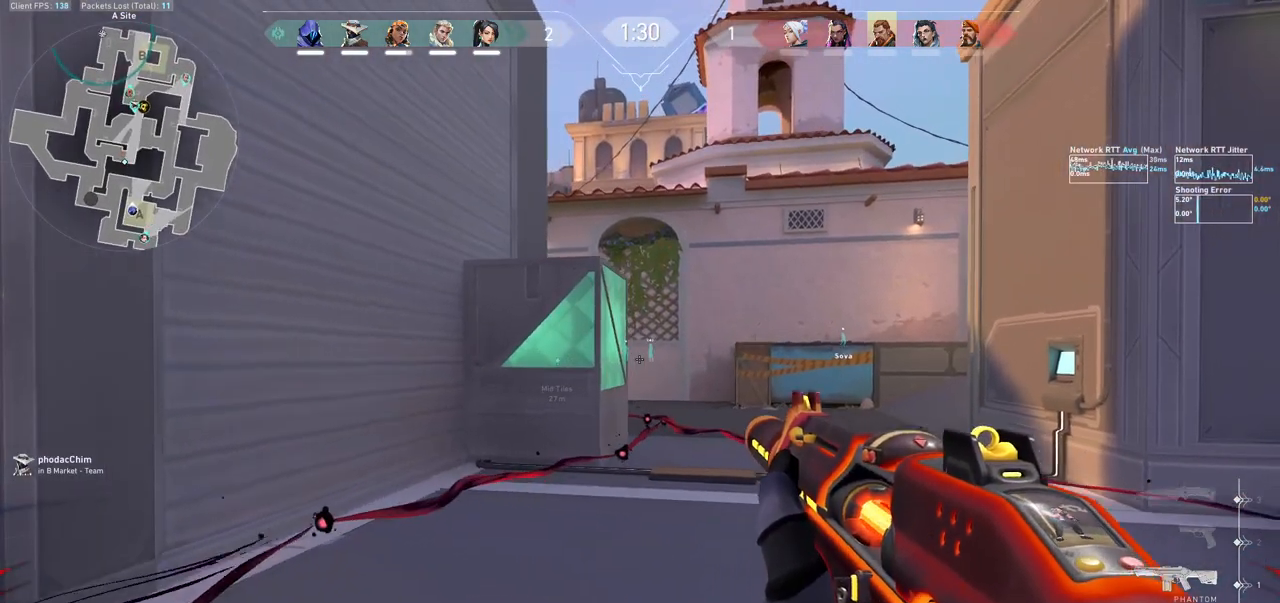
{"keys": ["d", "s", "shift"], "mouse": [], "events": [[33, "ctrl", "up"], [100, "d", "down"], [300, "shift", "down"], [400, "s", "down"]]}
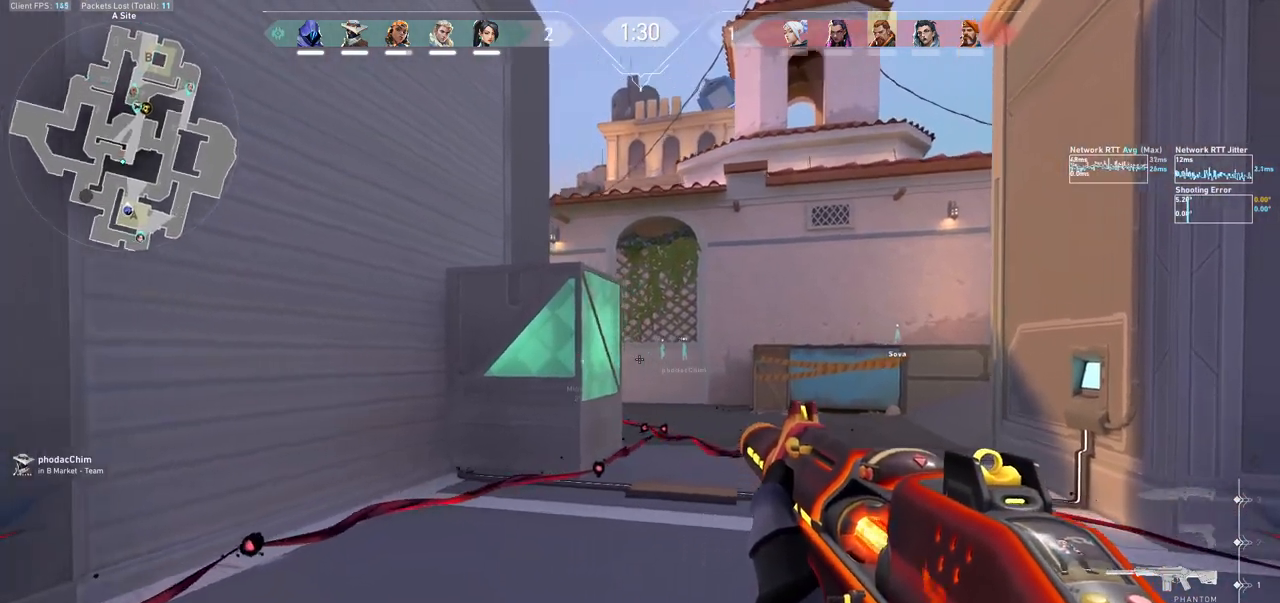
{"keys": ["ctrl"], "mouse": [], "events": [[333, "shift", "up"], [367, "s", "up"], [400, "d", "up"], [467, "ctrl", "down"]]}
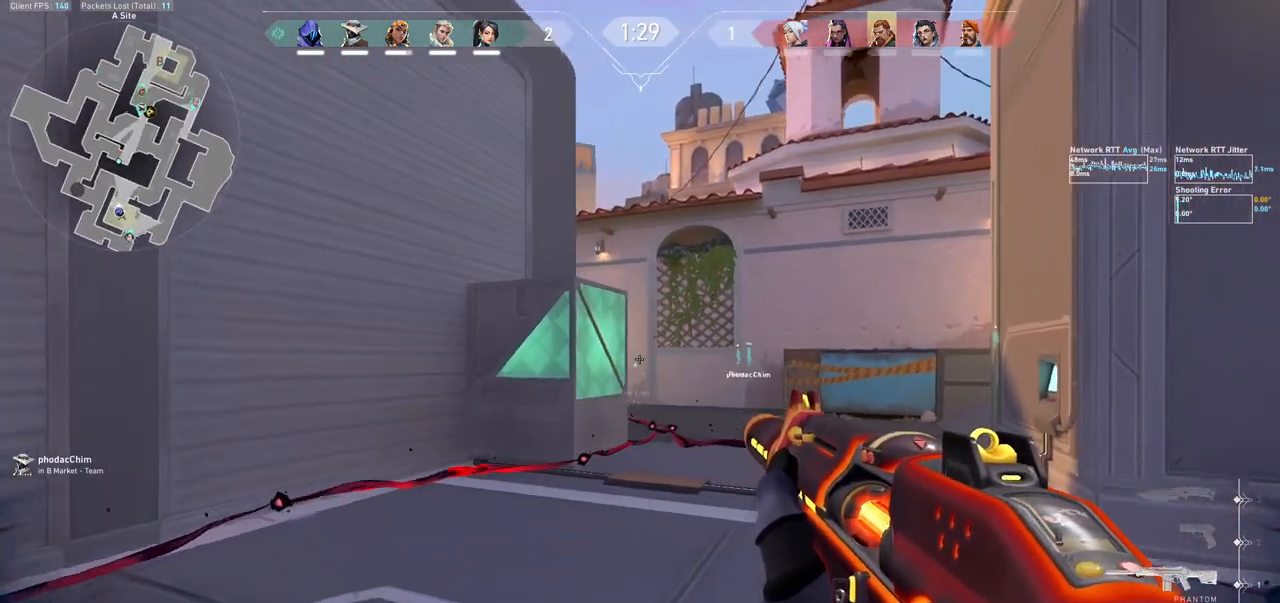
{"keys": ["d"], "mouse": [], "events": [[133, "ctrl", "up"], [133, "d", "down"]]}